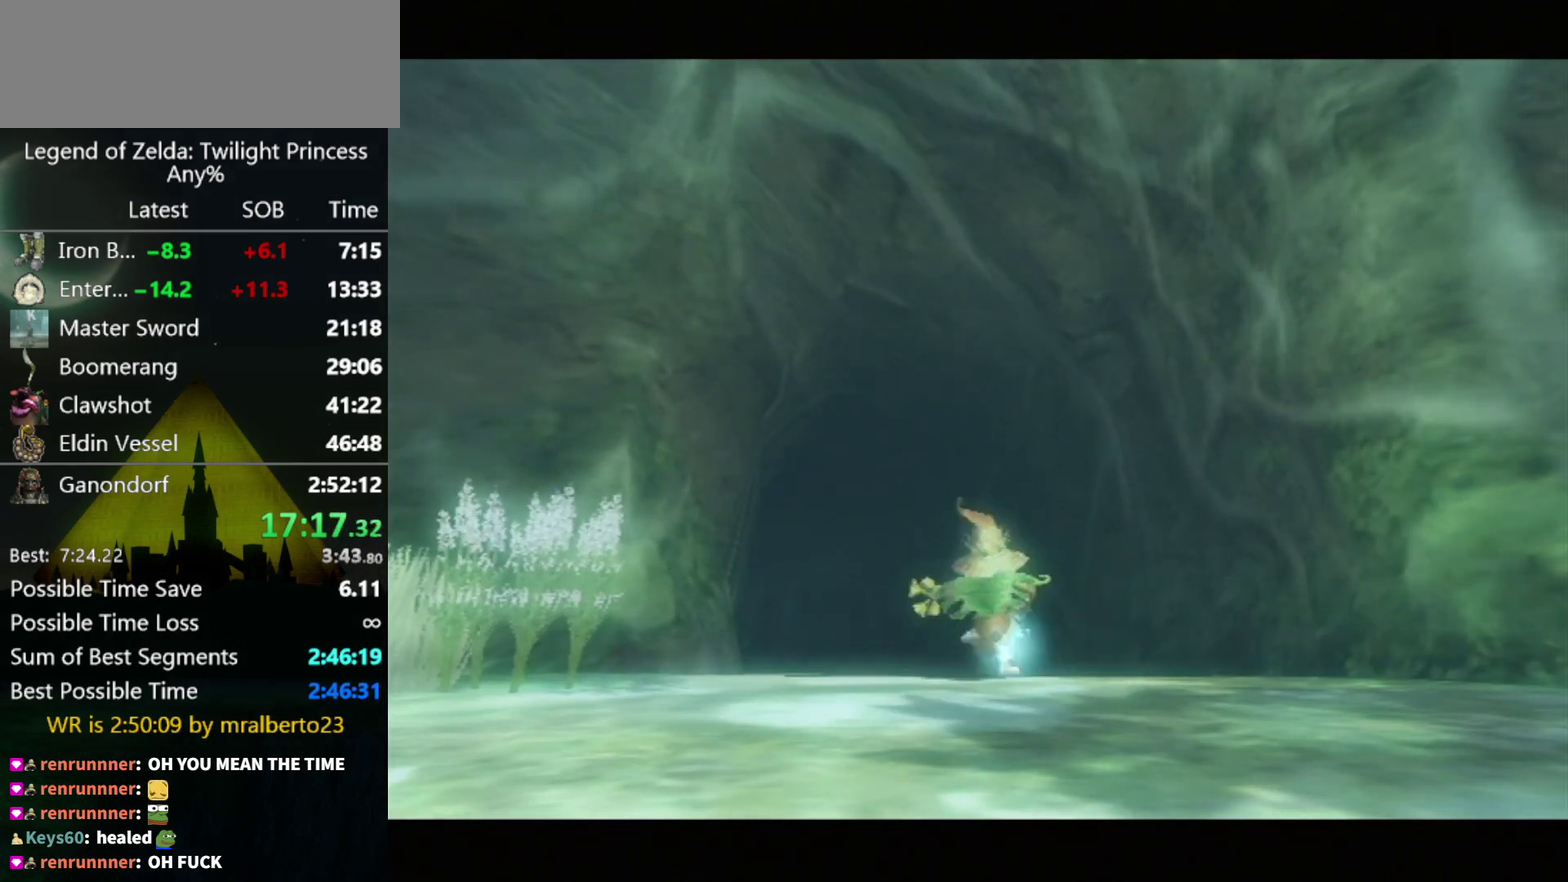
Gameplay with a controller (Nintendo layout); each line is a JSON object with the inputs held at the frame after it. "events" lists button and stick changes between this image and that frame as [ms after this image, input, new state], when the widget could be followed in between. Not read: L3 R3.
{"buttons": [], "left_stick": "up", "right_stick": "center", "events": [[367, "left_stick", "up"]]}
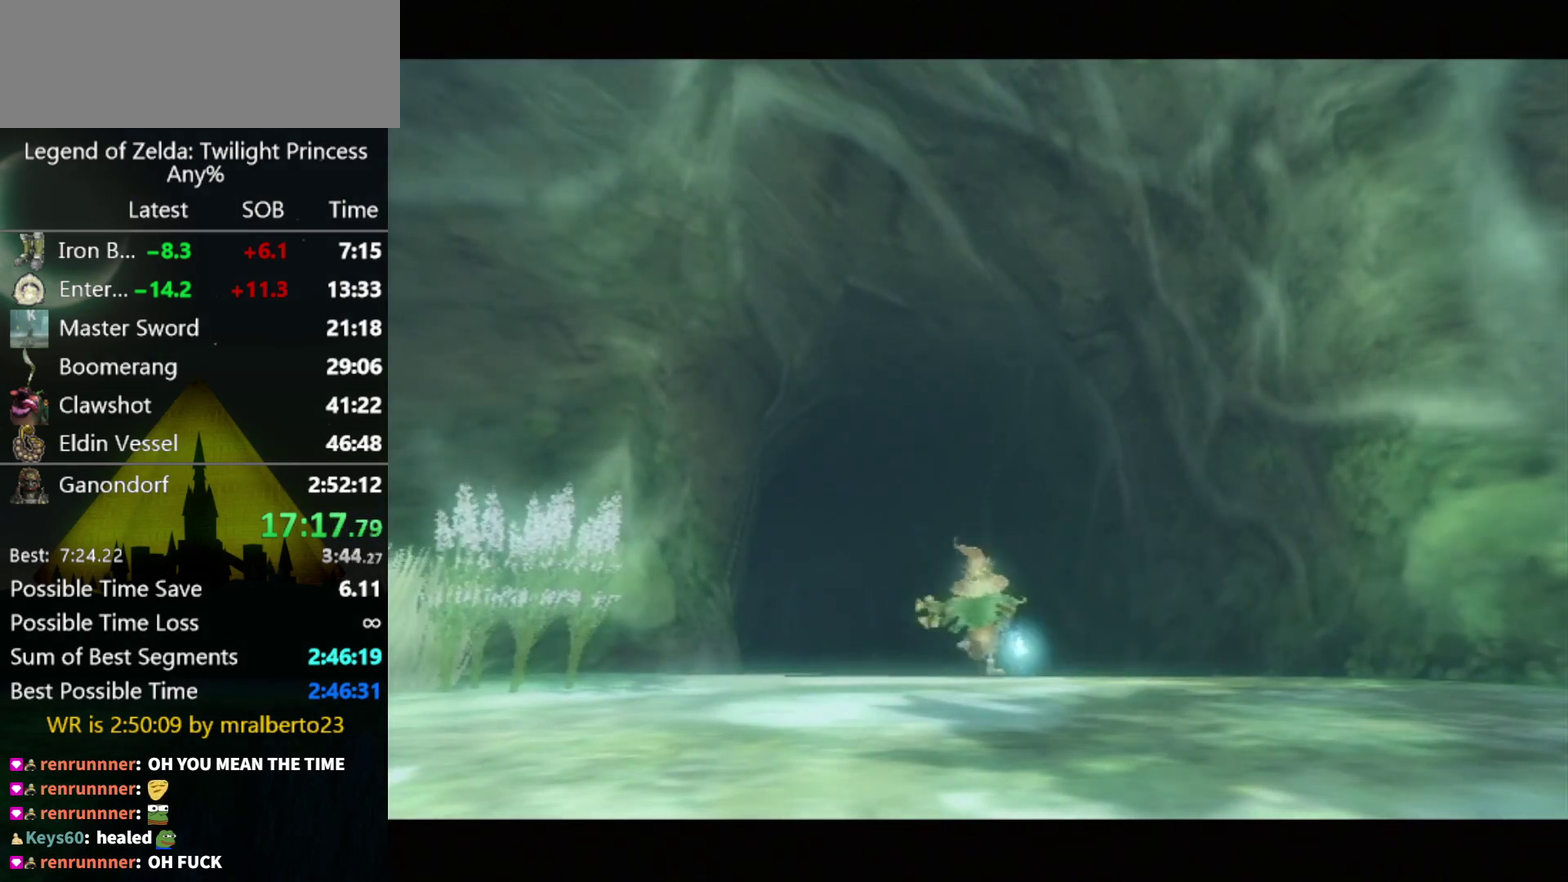
{"buttons": [], "left_stick": "up", "right_stick": "center", "events": []}
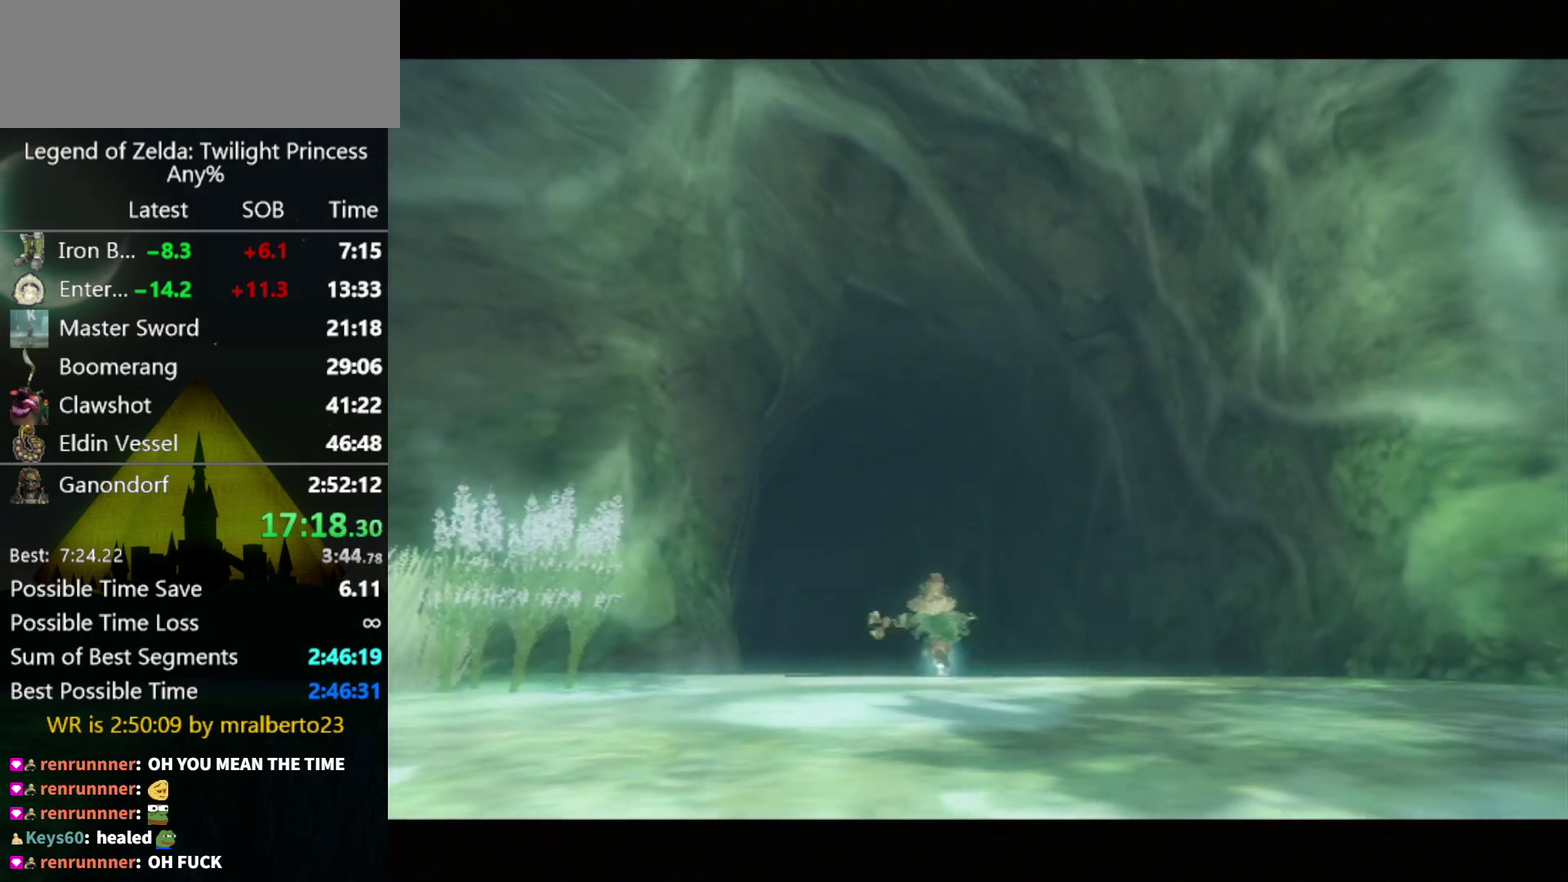
{"buttons": [], "left_stick": "up", "right_stick": "center", "events": []}
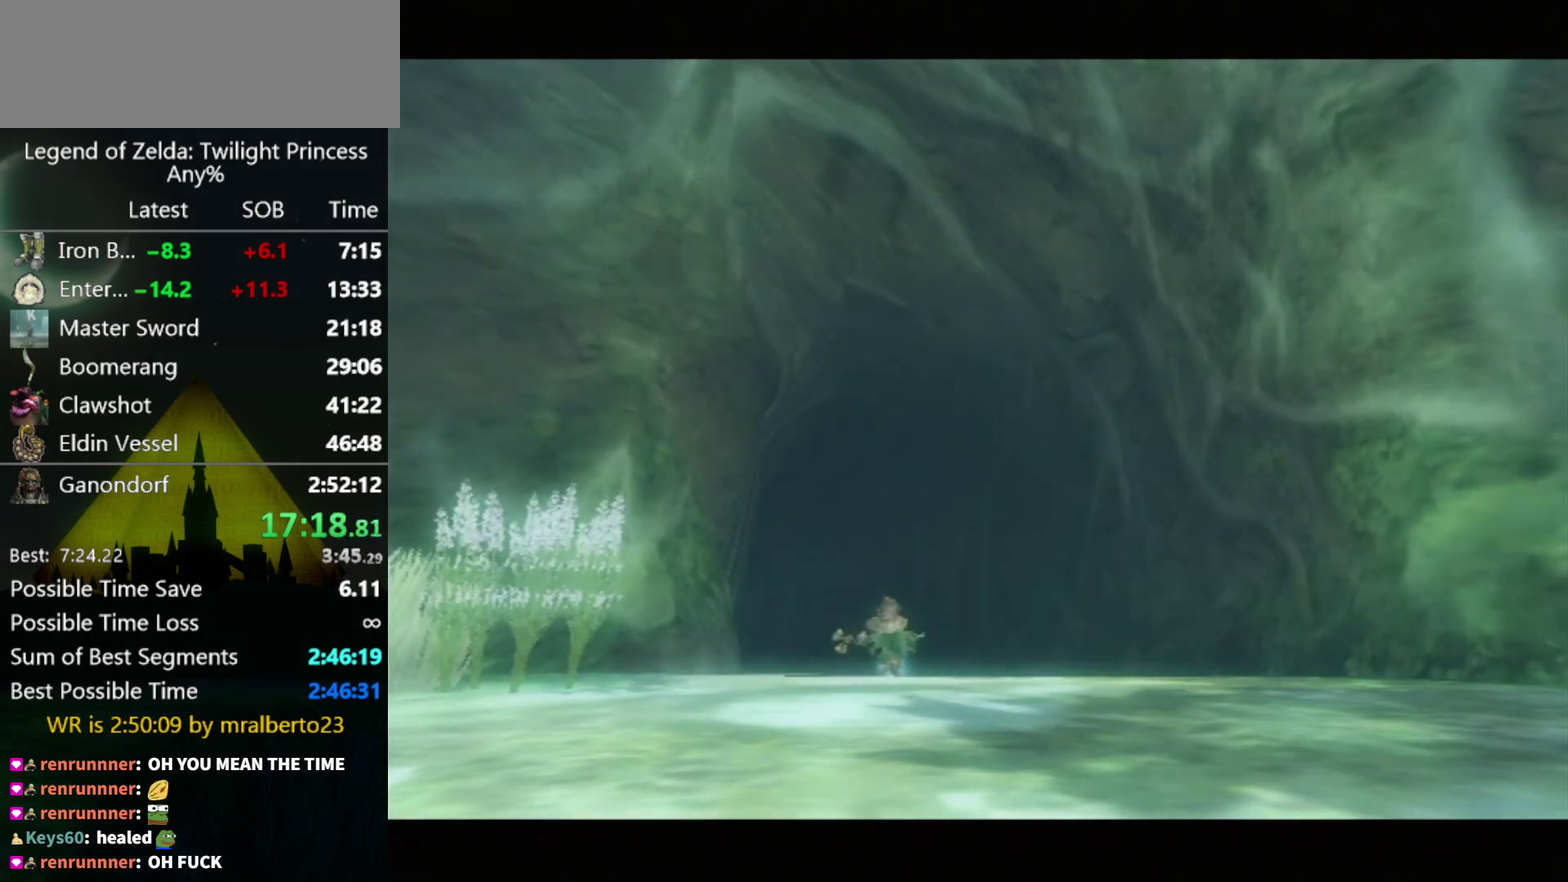
{"buttons": [], "left_stick": "up", "right_stick": "center", "events": []}
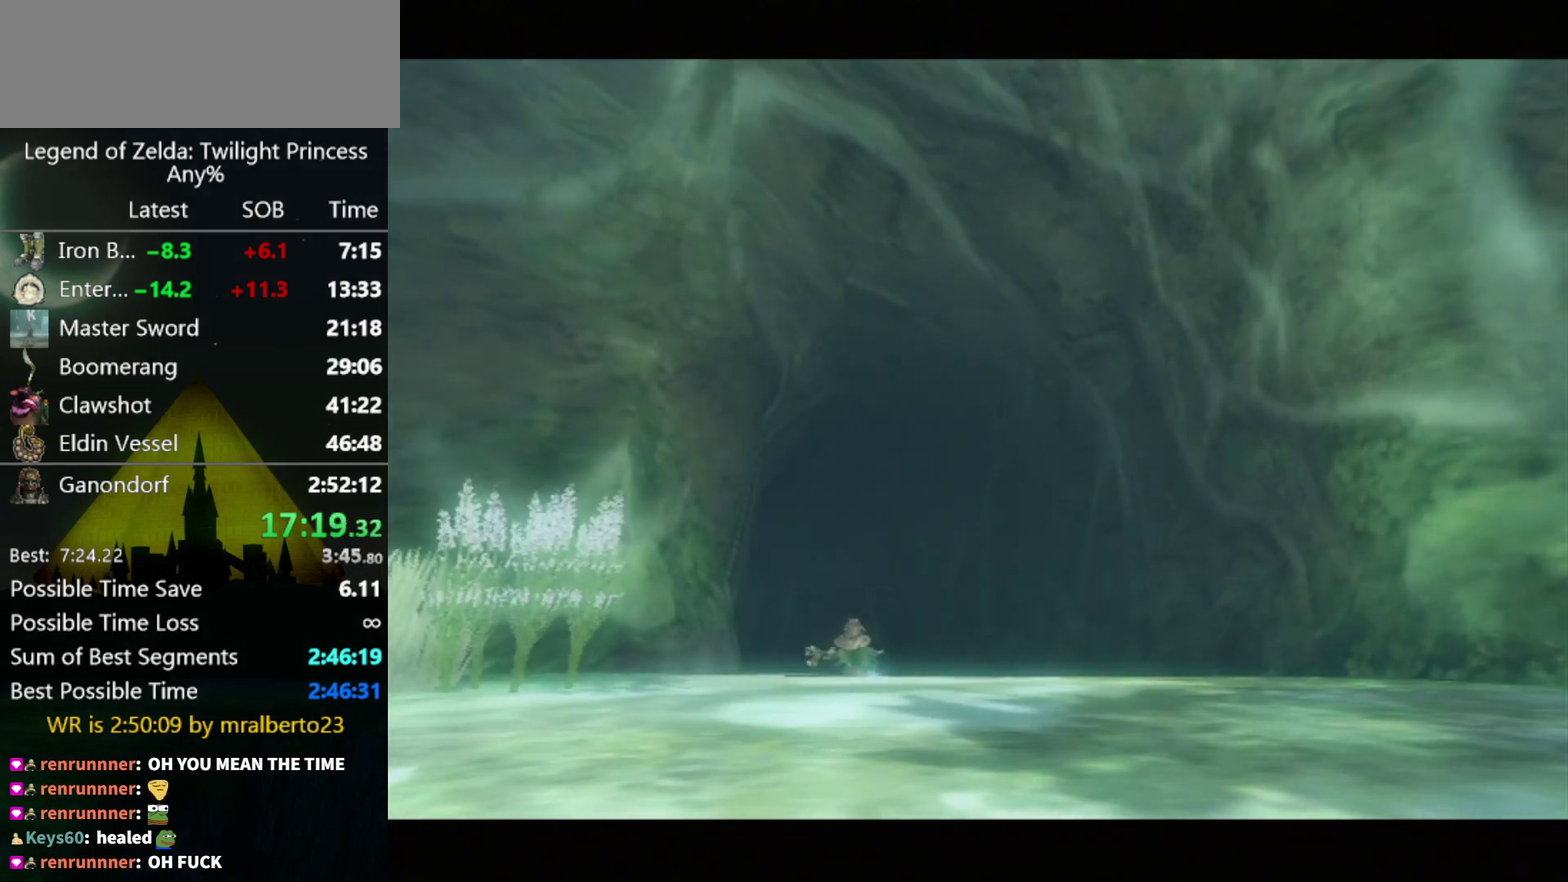
{"buttons": [], "left_stick": "up", "right_stick": "center", "events": [[433, "A", "down"], [500, "A", "up"]]}
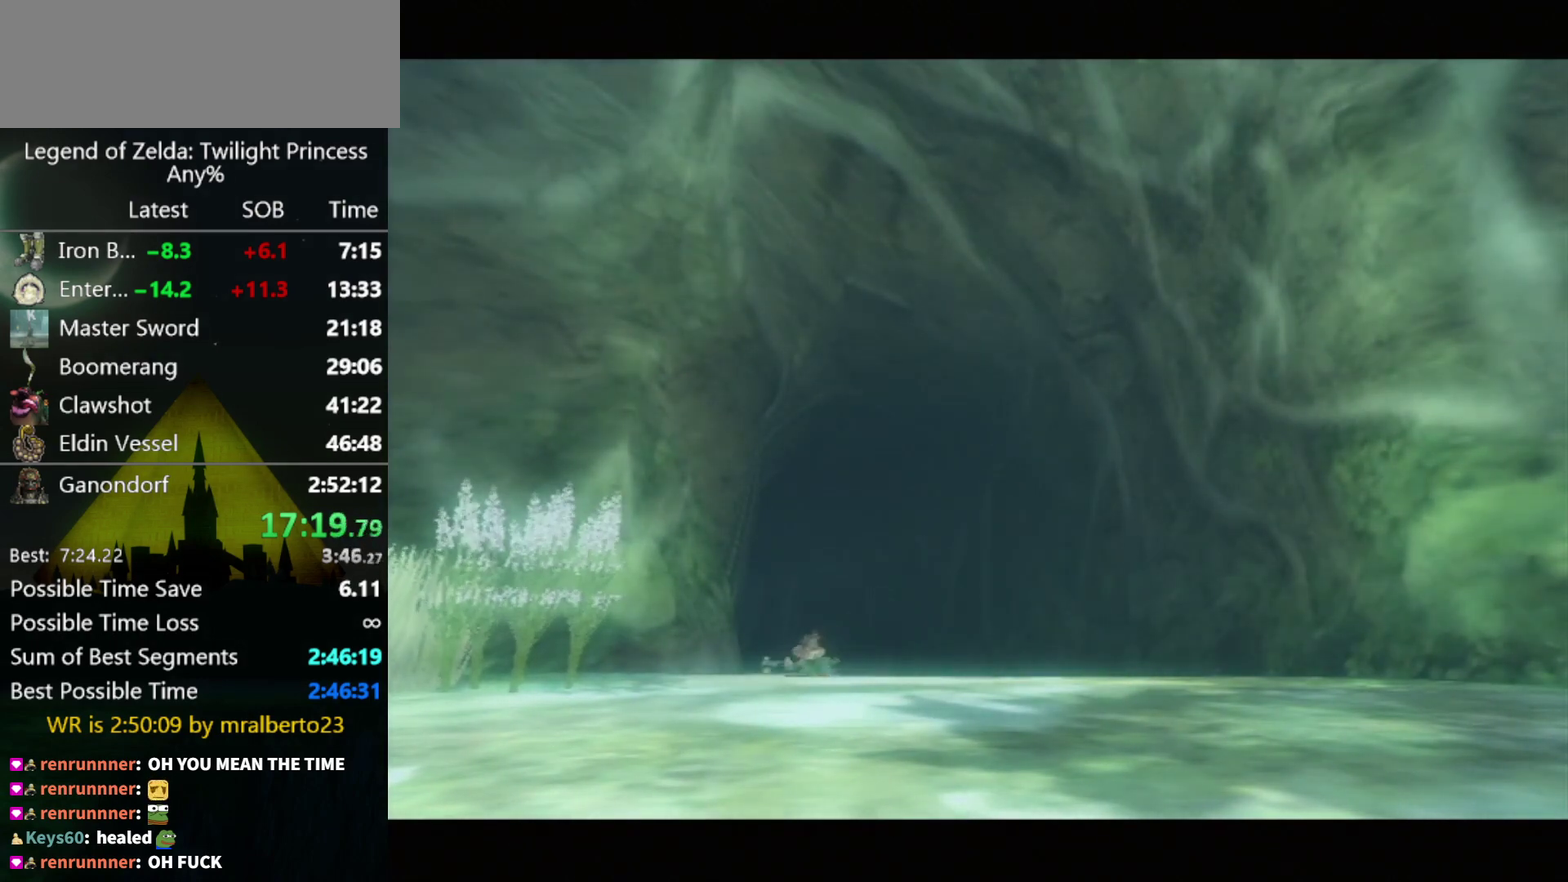
{"buttons": [], "left_stick": "up", "right_stick": "center", "events": [[267, "A", "down"], [333, "A", "up"], [400, "A", "down"], [500, "A", "up"]]}
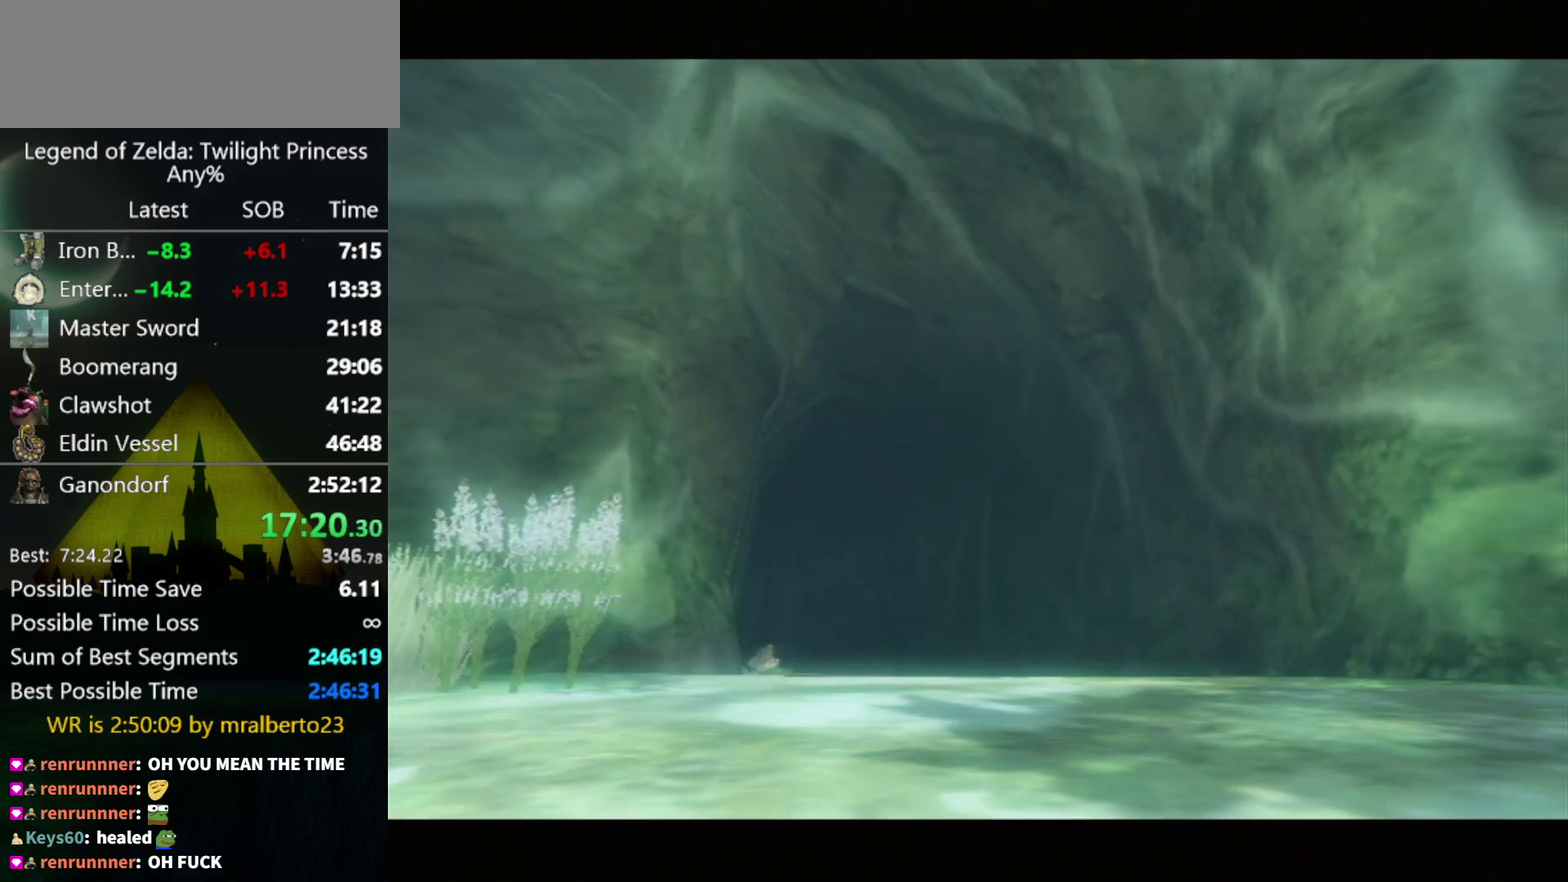
{"buttons": [], "left_stick": "up", "right_stick": "center", "events": [[100, "A", "down"], [200, "A", "up"], [433, "A", "down"], [500, "A", "up"]]}
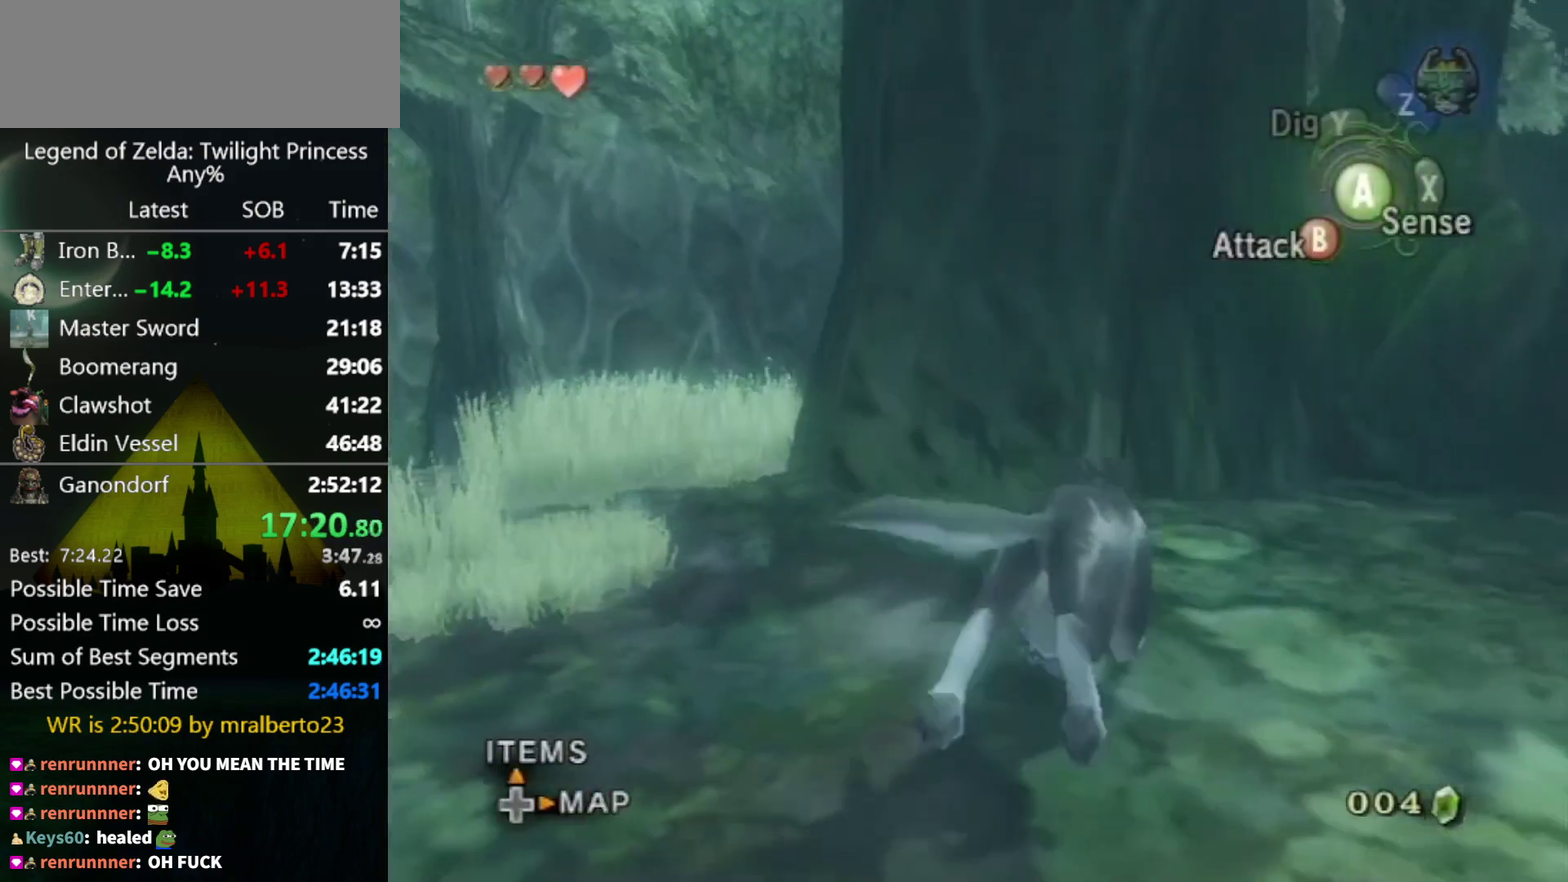
{"buttons": [], "left_stick": "left", "right_stick": "center", "events": [[267, "left_stick", "up-left"], [333, "left_stick", "left"]]}
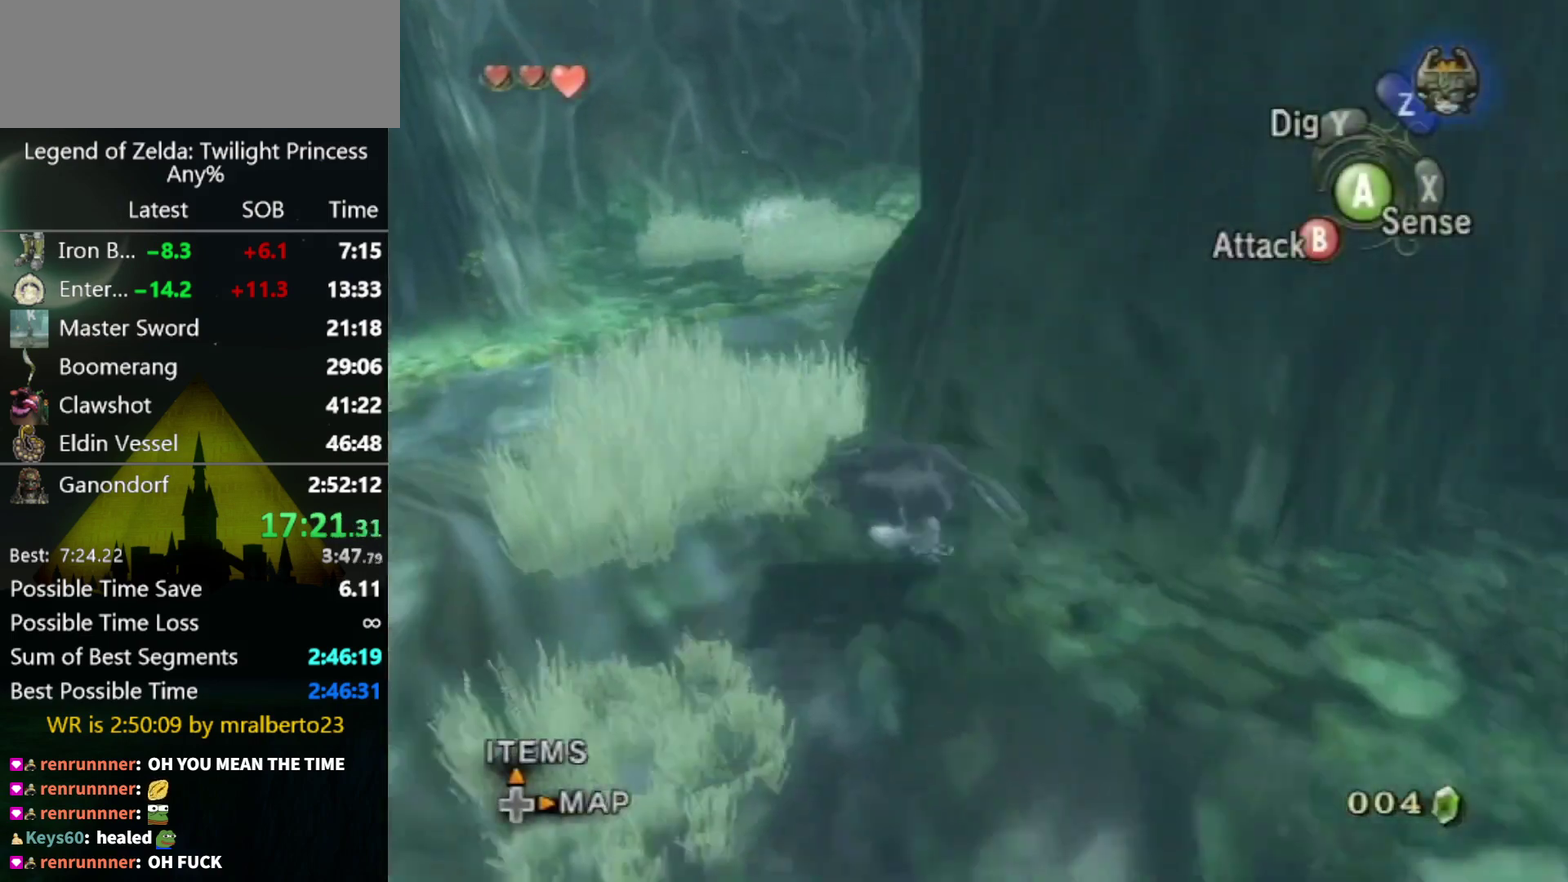
{"buttons": [], "left_stick": "up-right", "right_stick": "center", "events": [[67, "left_stick", "up-left"], [300, "left_stick", "up"], [367, "left_stick", "up-right"]]}
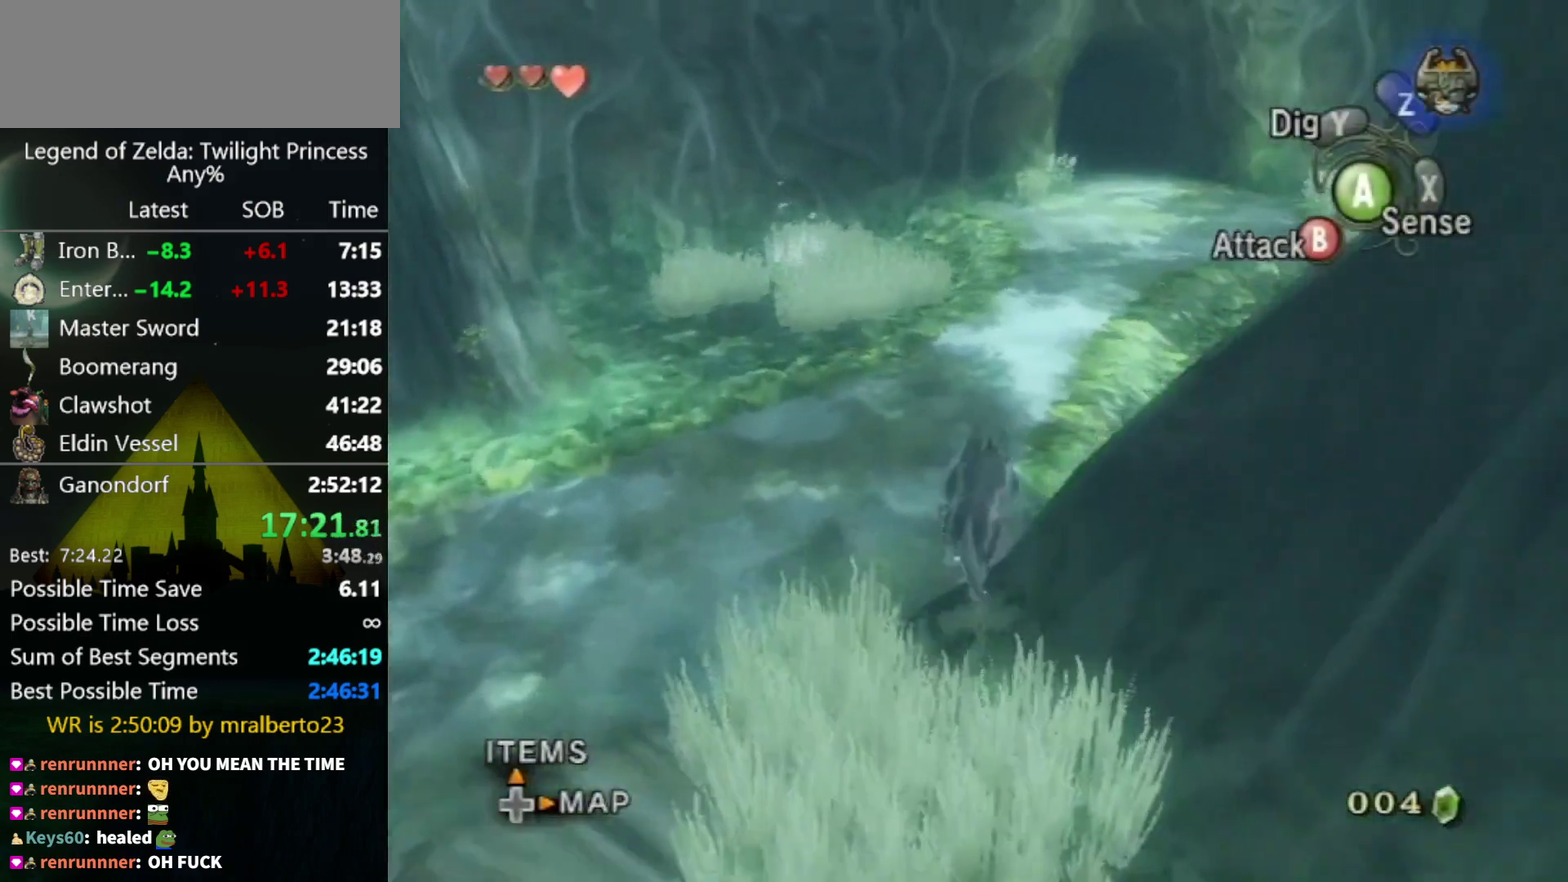
{"buttons": [], "left_stick": "up", "right_stick": "center", "events": [[33, "left_stick", "up"]]}